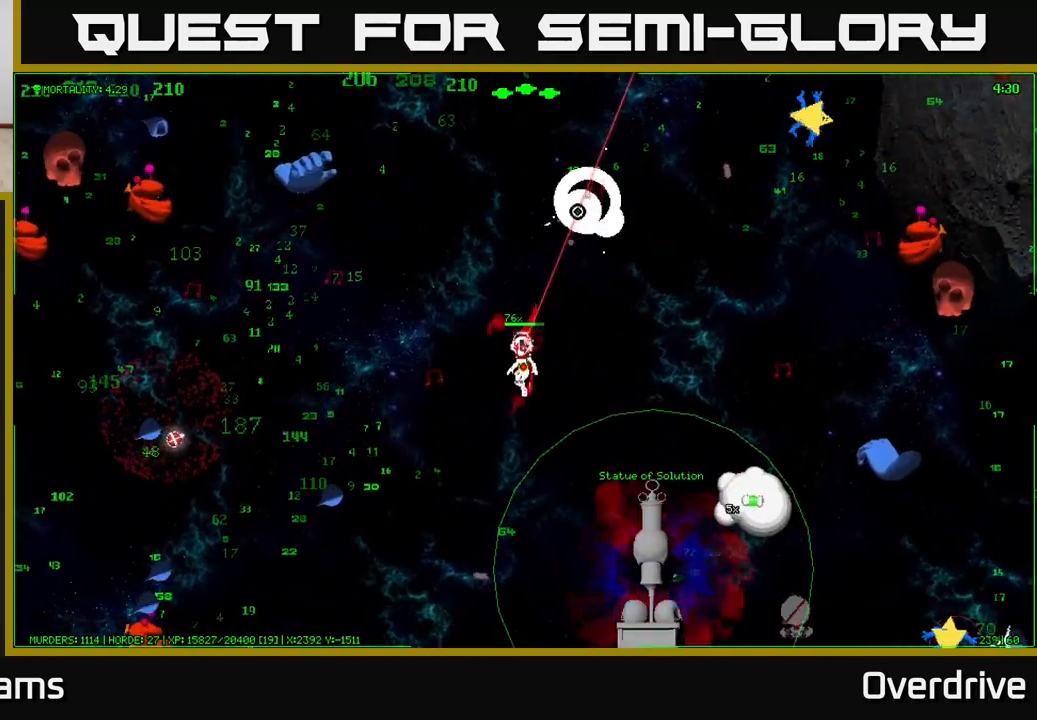
Gameplay with a controller (Xbox layout); each line is a JSON object with the inputs held at the frame after it. "events" lists button and stick changes between this image and that frame as [ms after this image, input, new state], when the widget could be followed in between.
{"buttons": [], "left_stick": "up", "right_stick": "up-left", "events": [[433, "left_stick", "up"], [450, "right_stick", "up-left"]]}
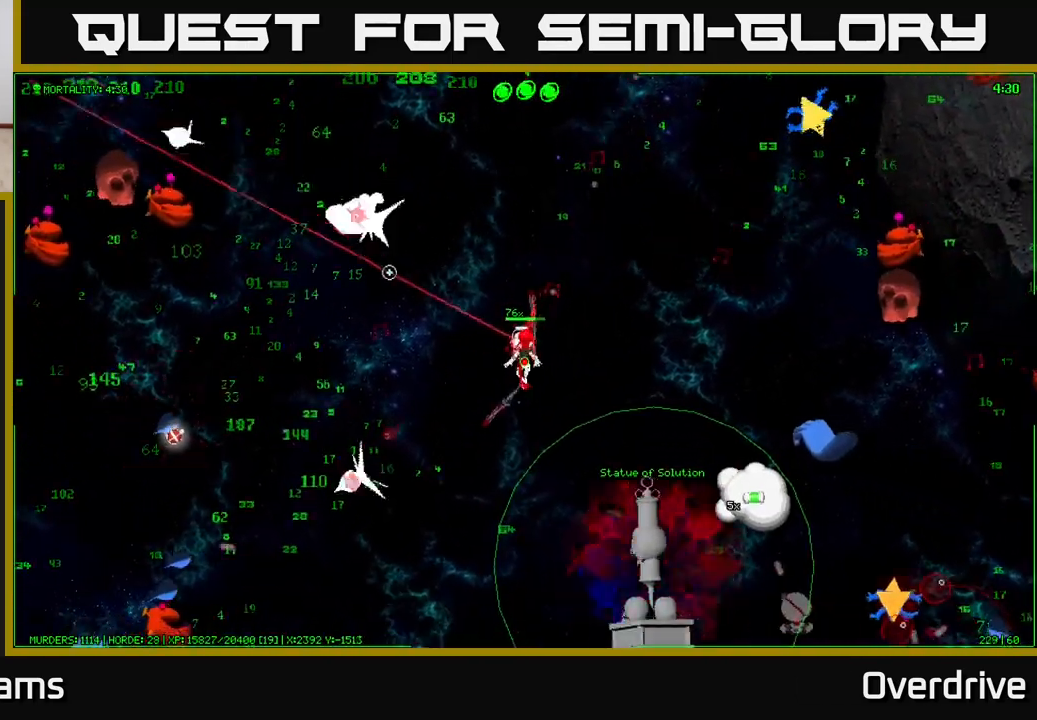
{"buttons": [], "left_stick": "left", "right_stick": "up-left", "events": [[17, "left_stick", "up-left"], [317, "left_stick", "left"]]}
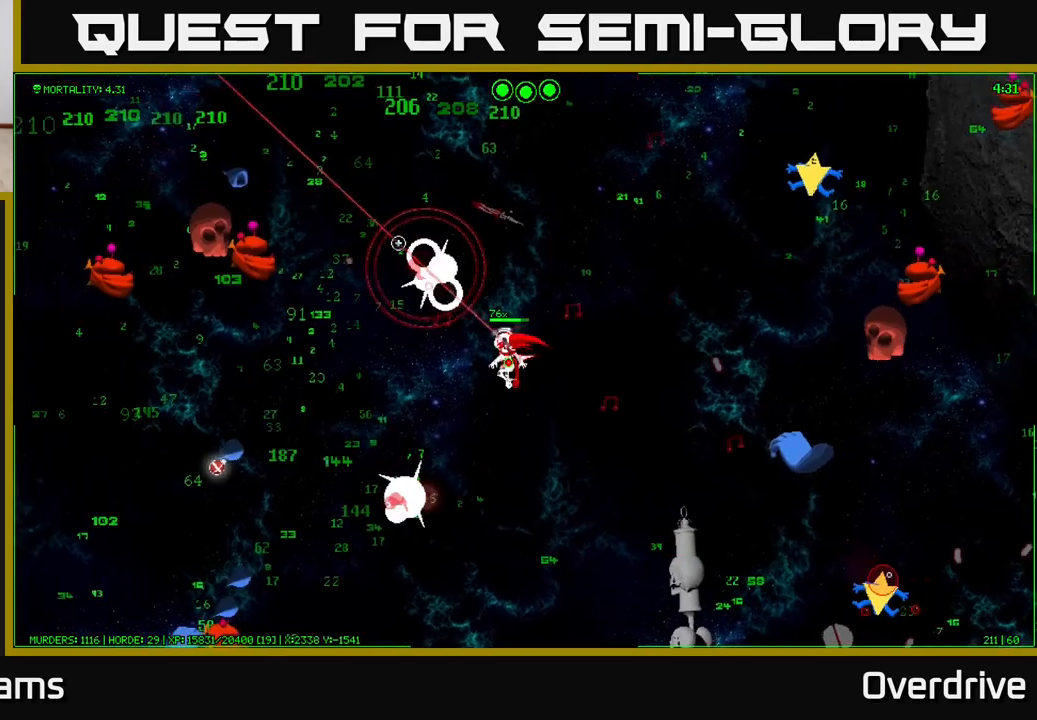
{"buttons": [], "left_stick": "up-right", "right_stick": "up-right", "events": [[233, "left_stick", "up-left"], [317, "right_stick", "up-right"], [367, "left_stick", "up-right"]]}
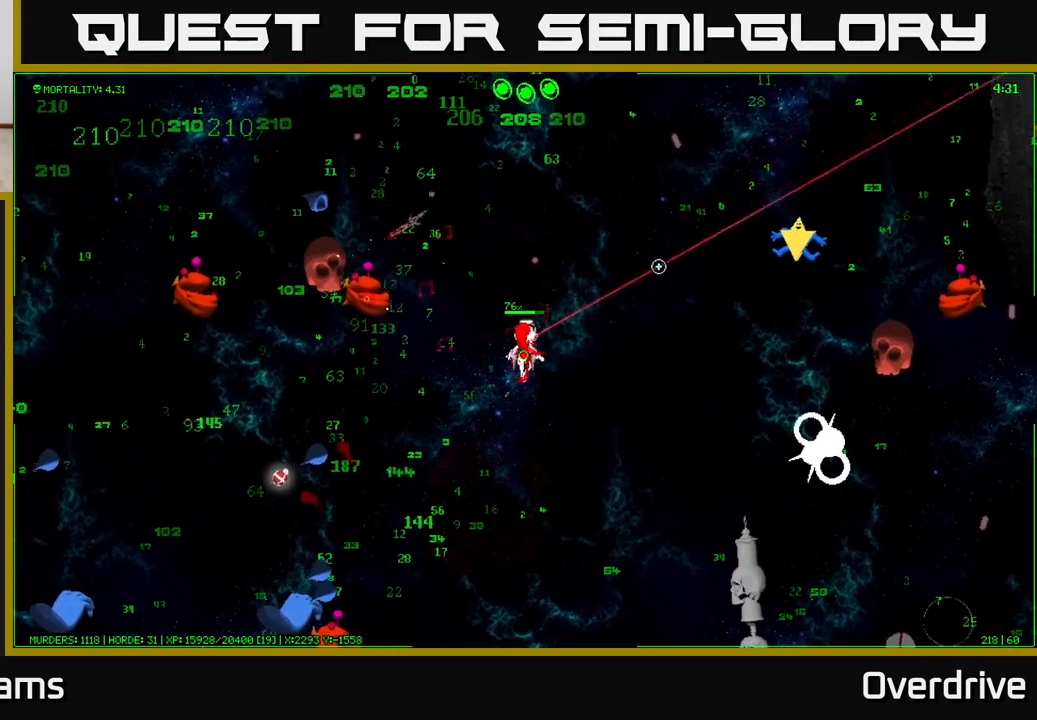
{"buttons": [], "left_stick": "down", "right_stick": "up-right", "events": [[117, "left_stick", "down-right"], [183, "left_stick", "down"]]}
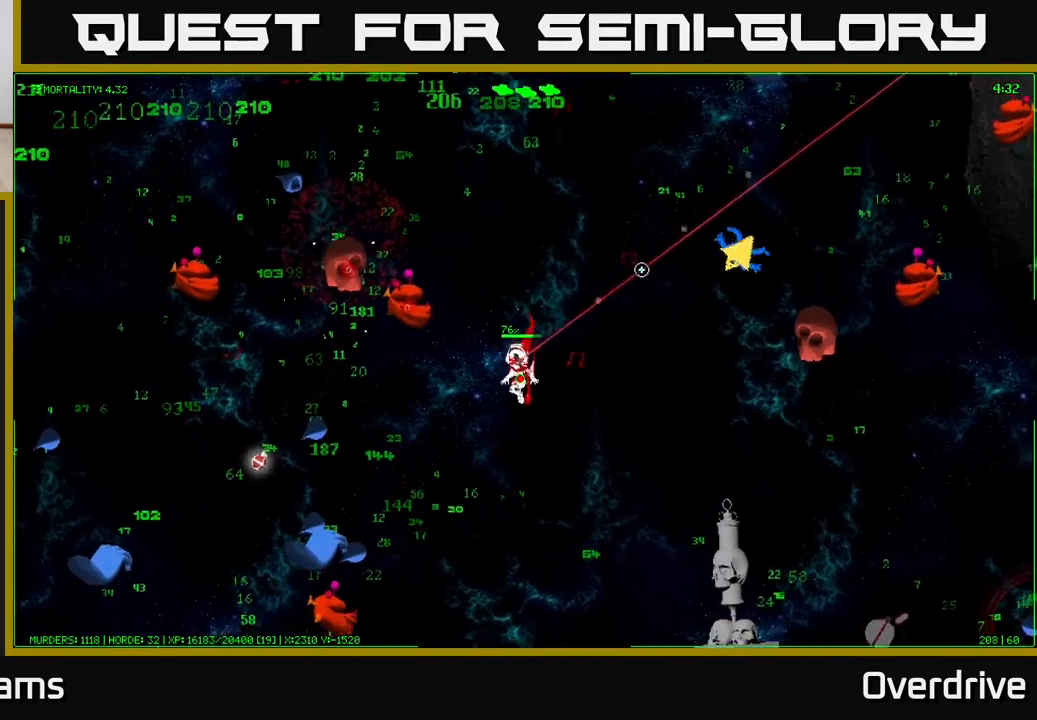
{"buttons": [], "left_stick": "down", "right_stick": "left", "events": [[267, "right_stick", "up-left"], [317, "right_stick", "left"]]}
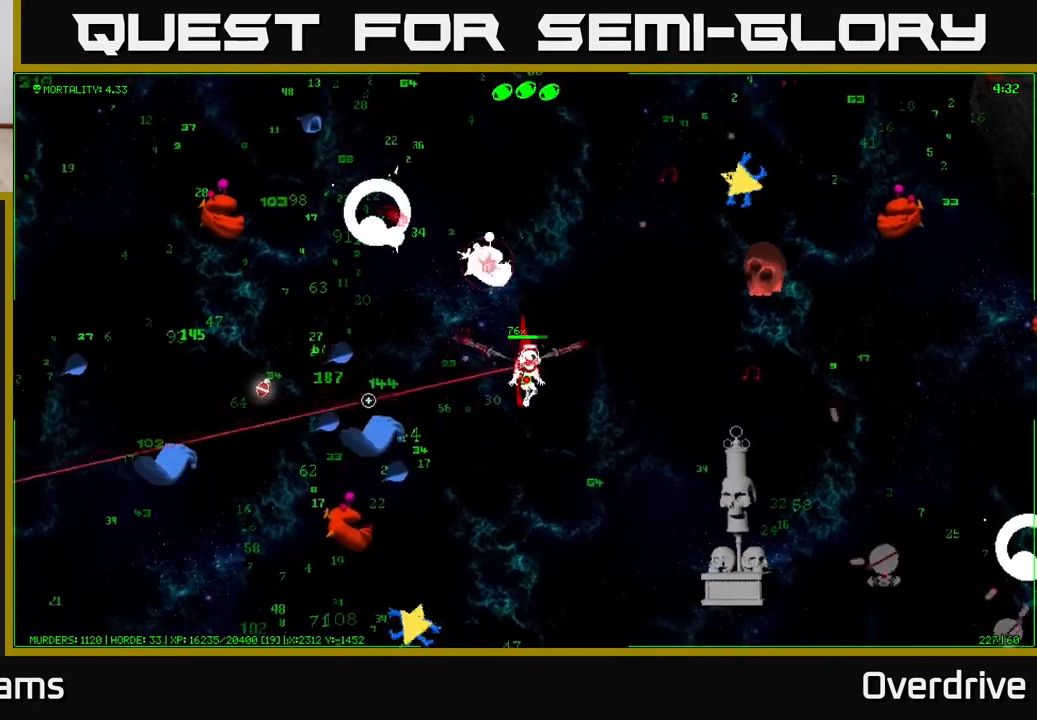
{"buttons": [], "left_stick": "down", "right_stick": "left", "events": []}
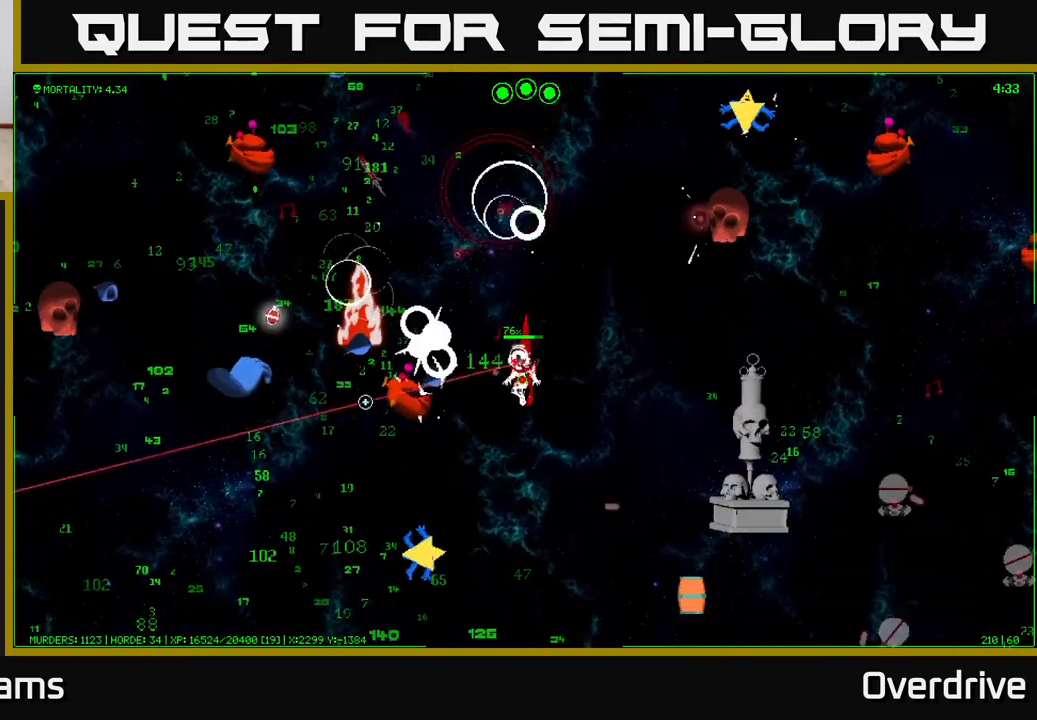
{"buttons": [], "left_stick": "down", "right_stick": "down-left", "events": [[233, "right_stick", "up-left"], [283, "left_stick", "down-right"], [400, "right_stick", "down-left"], [450, "left_stick", "down"]]}
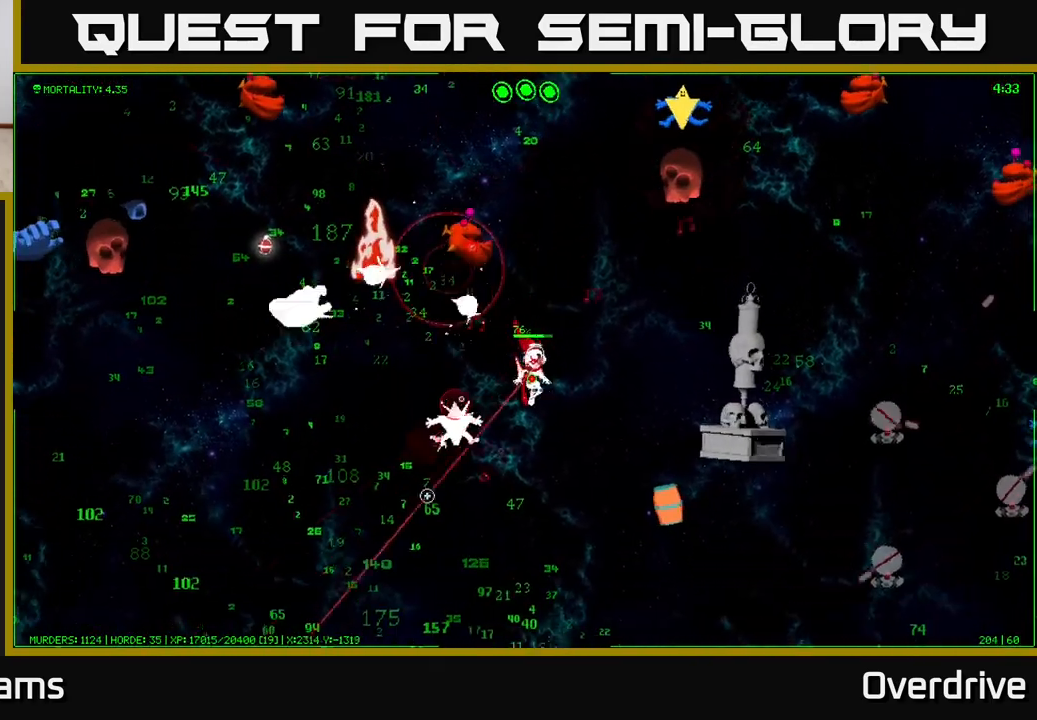
{"buttons": [], "left_stick": "left", "right_stick": "up", "events": [[50, "right_stick", "left"], [250, "left_stick", "down-left"], [267, "right_stick", "up-left"], [367, "right_stick", "up"], [417, "left_stick", "left"]]}
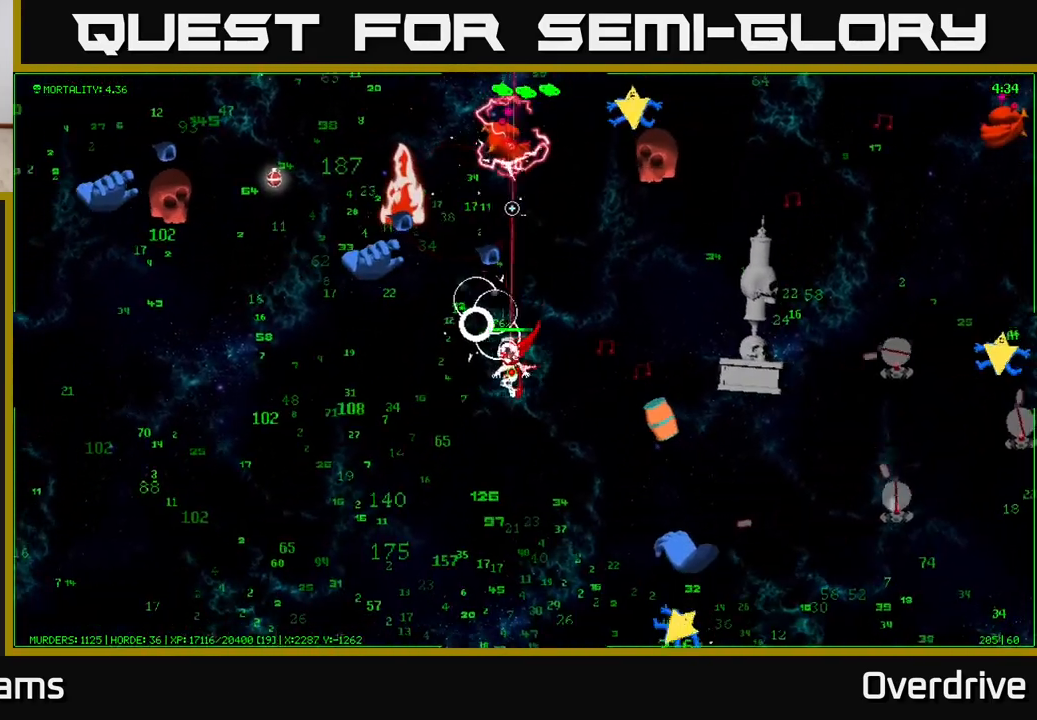
{"buttons": [], "left_stick": "left", "right_stick": "up", "events": [[150, "right_stick", "up-left"], [450, "right_stick", "up"]]}
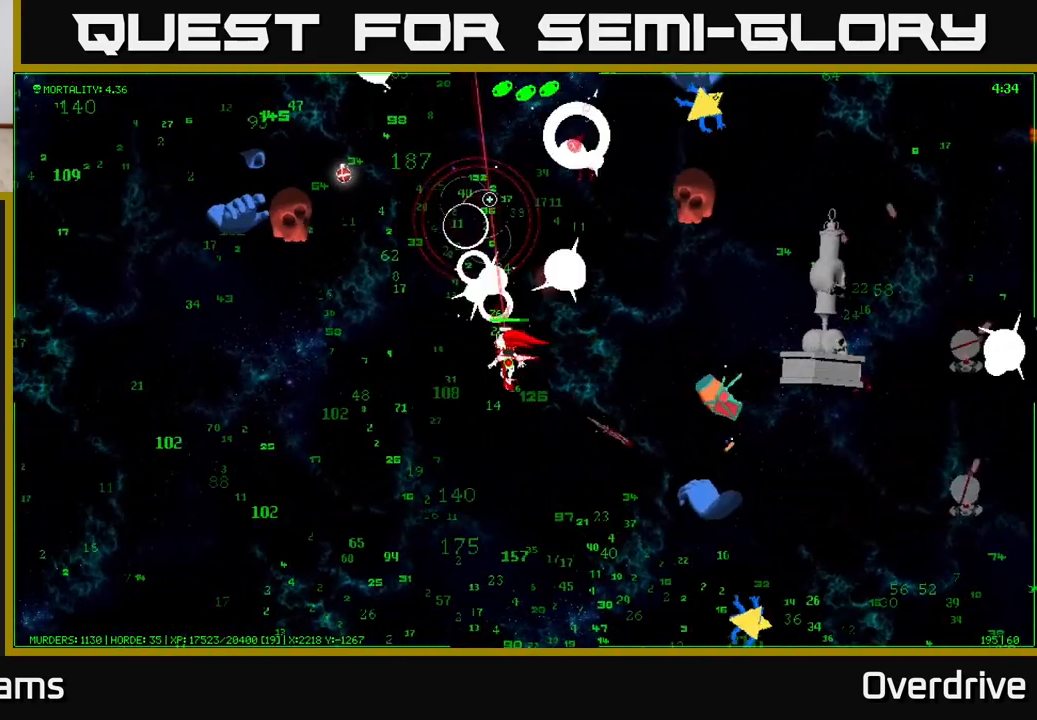
{"buttons": [], "left_stick": "up", "right_stick": "up-left", "events": [[350, "left_stick", "up"], [417, "right_stick", "up-left"]]}
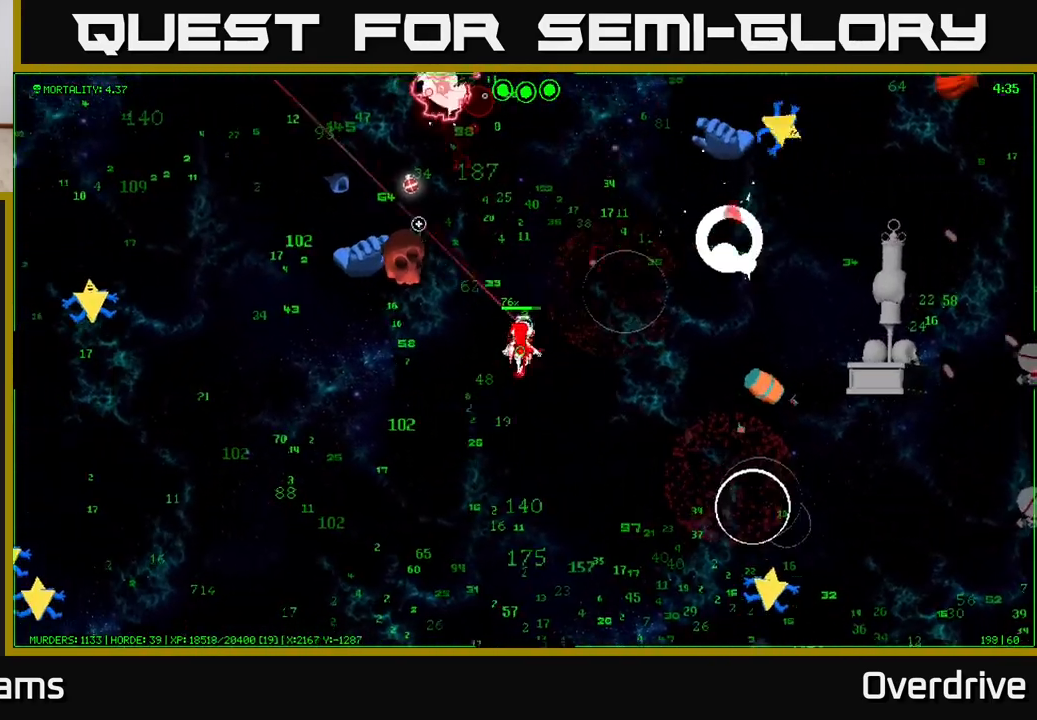
{"buttons": [], "left_stick": "down", "right_stick": "left", "events": [[167, "right_stick", "left"], [283, "left_stick", "down-left"], [483, "left_stick", "down"]]}
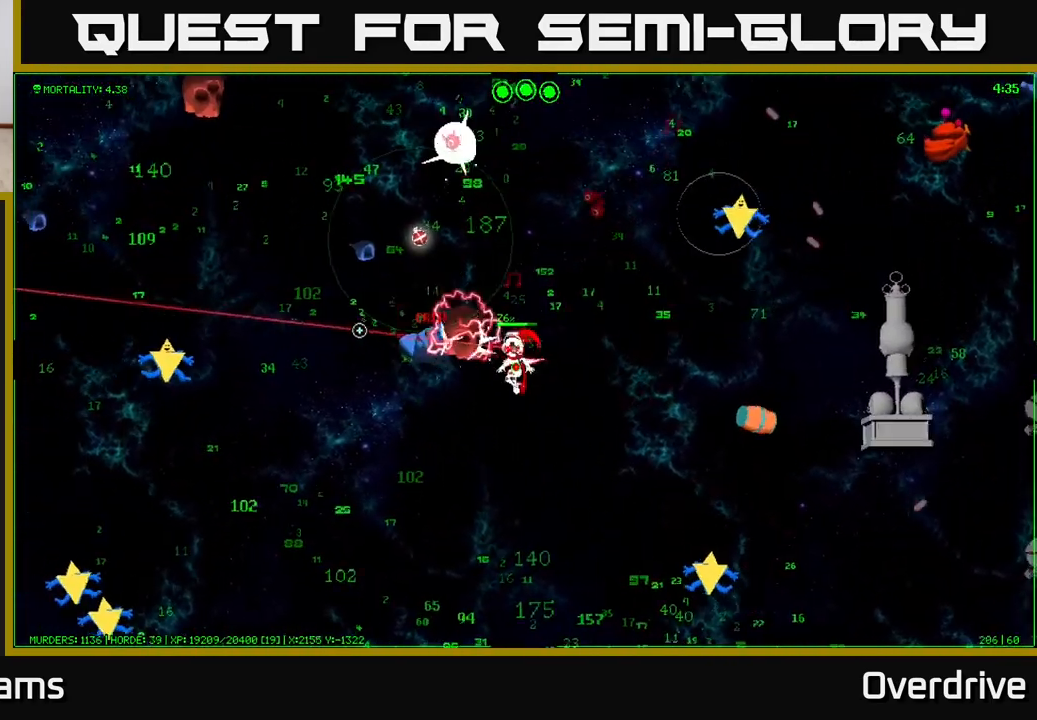
{"buttons": [], "left_stick": "left", "right_stick": "up", "events": [[267, "right_stick", "up-left"], [333, "left_stick", "down-left"], [417, "right_stick", "up"], [450, "left_stick", "left"]]}
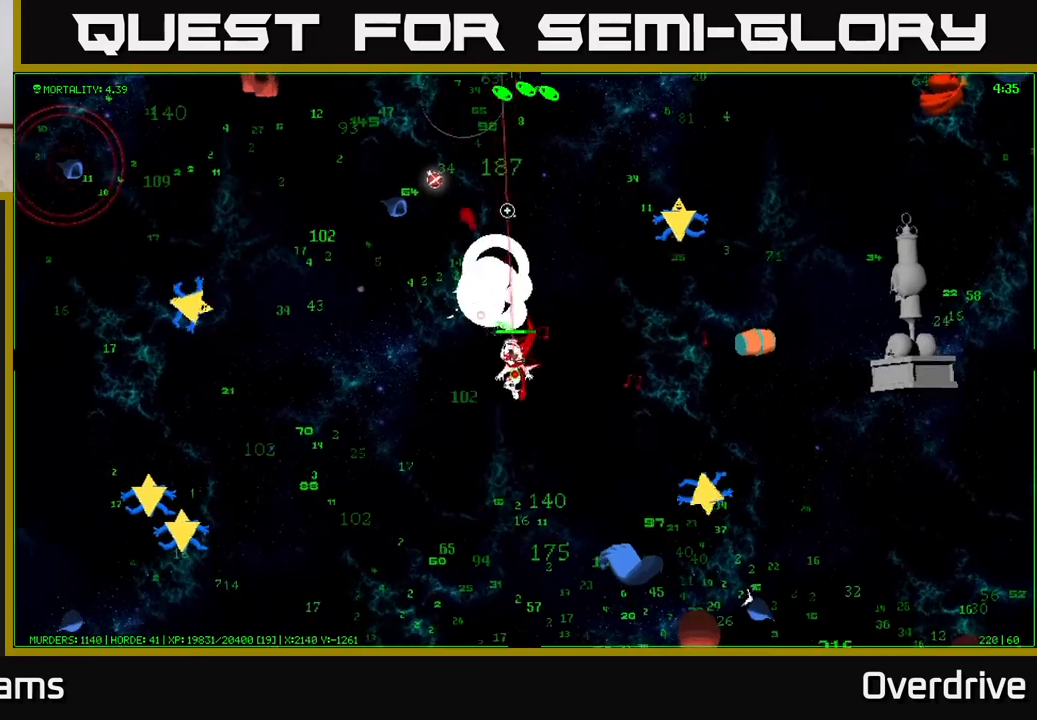
{"buttons": [], "left_stick": "up-left", "right_stick": "up", "events": [[200, "right_stick", "up-left"], [283, "left_stick", "up-left"], [400, "right_stick", "up"]]}
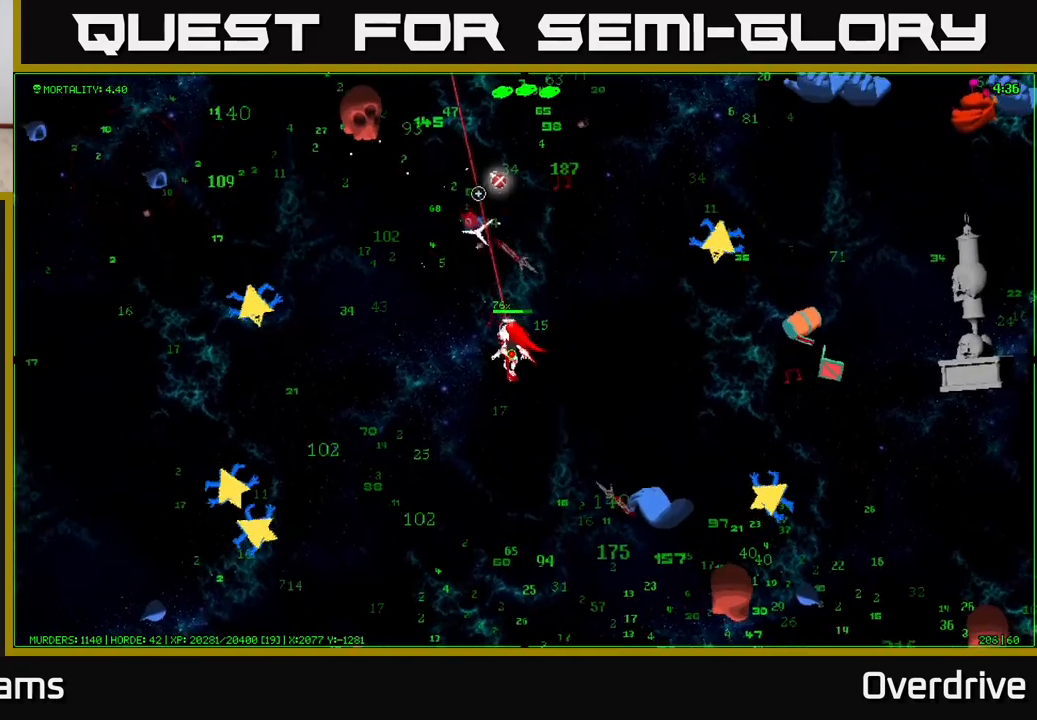
{"buttons": [], "left_stick": "up-left", "right_stick": "up-left", "events": [[400, "right_stick", "up-left"]]}
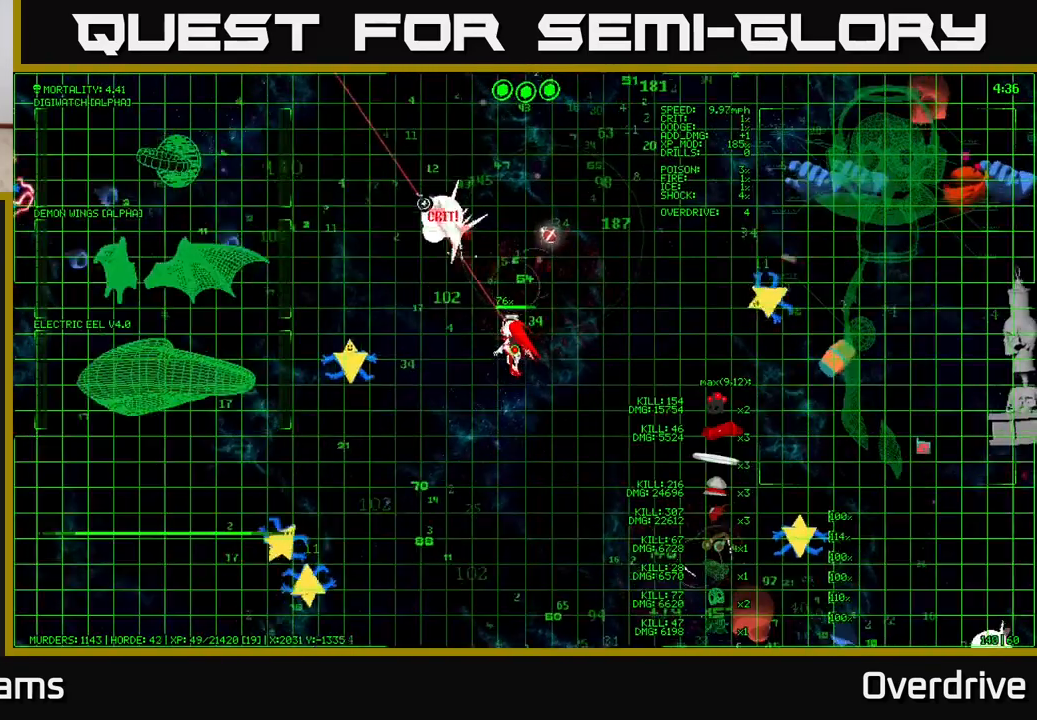
{"buttons": [], "left_stick": "up-left", "right_stick": "up-left", "events": [[83, "left_stick", "up-right"], [150, "left_stick", "right"], [450, "left_stick", "up-left"]]}
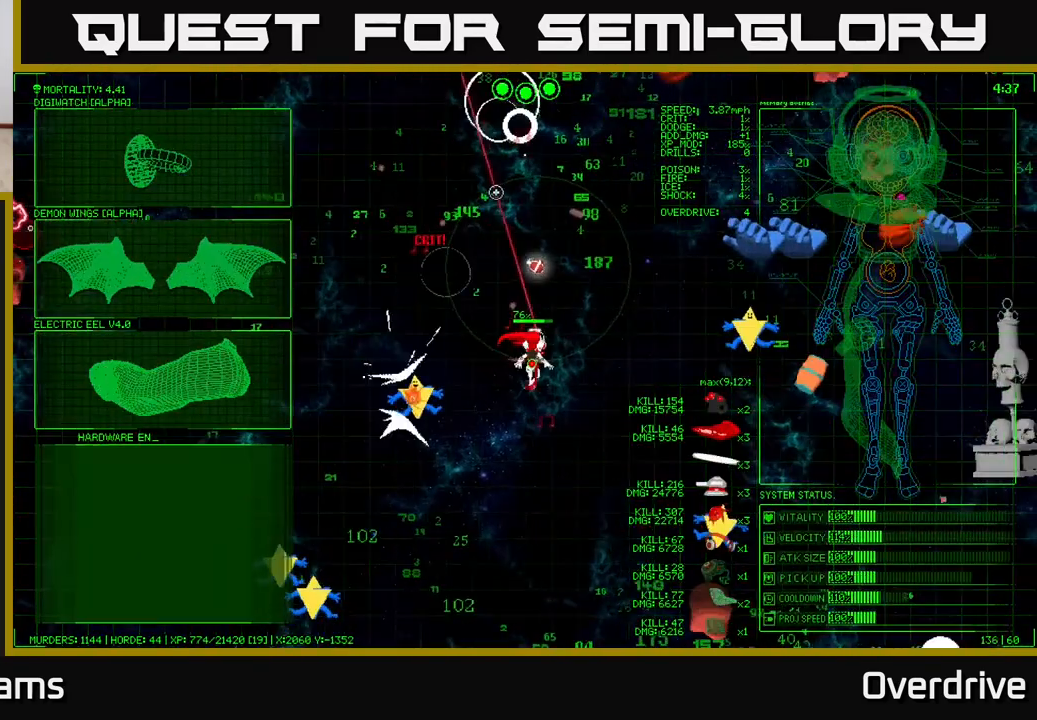
{"buttons": [], "left_stick": "down-right", "right_stick": "right", "events": [[17, "right_stick", "up"], [150, "right_stick", "up-right"], [250, "left_stick", "right"], [383, "right_stick", "right"], [400, "left_stick", "down-right"]]}
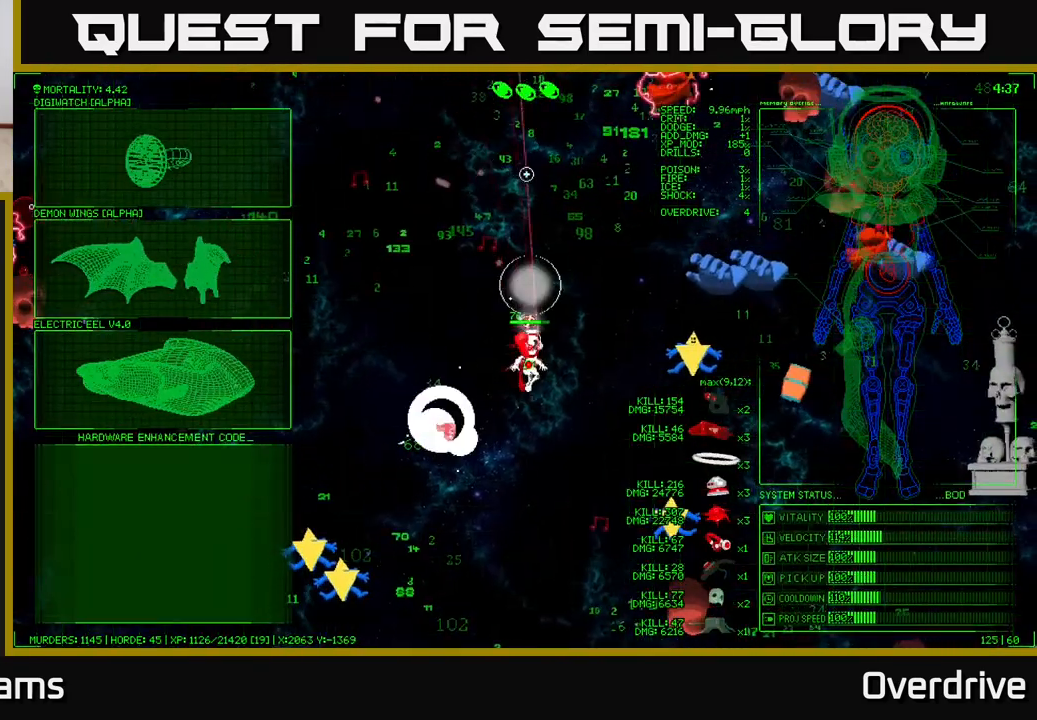
{"buttons": [], "left_stick": "right", "right_stick": "up-right", "events": [[350, "left_stick", "right"], [467, "right_stick", "up-right"]]}
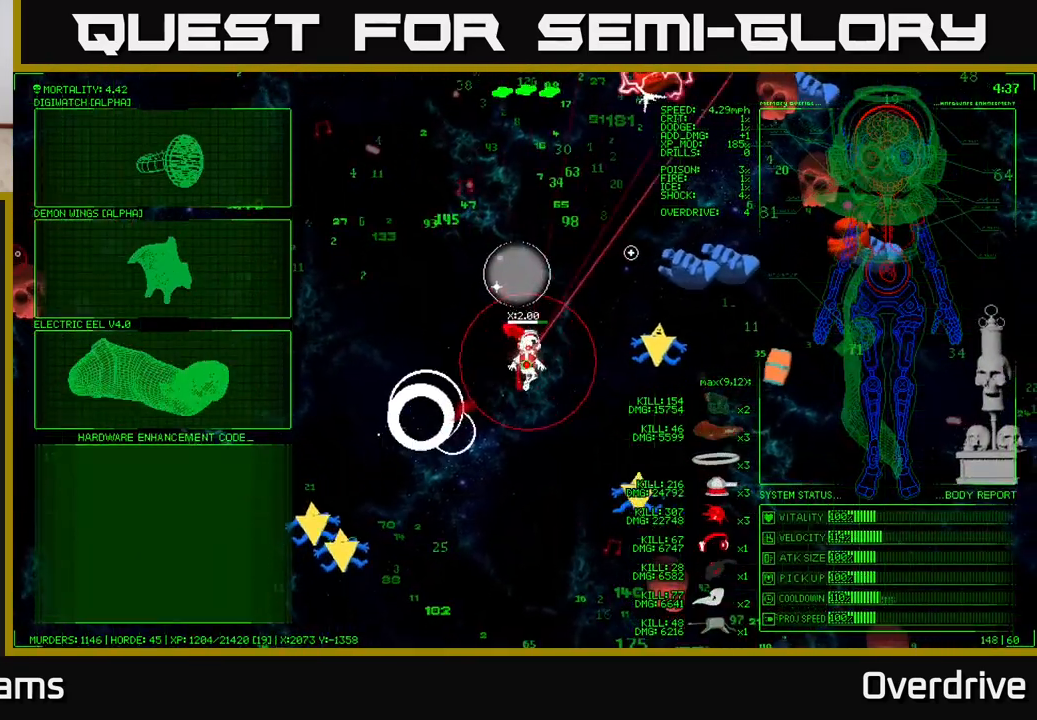
{"buttons": [], "left_stick": "right", "right_stick": "up-left", "events": [[17, "right_stick", "center"], [200, "right_stick", "up-left"]]}
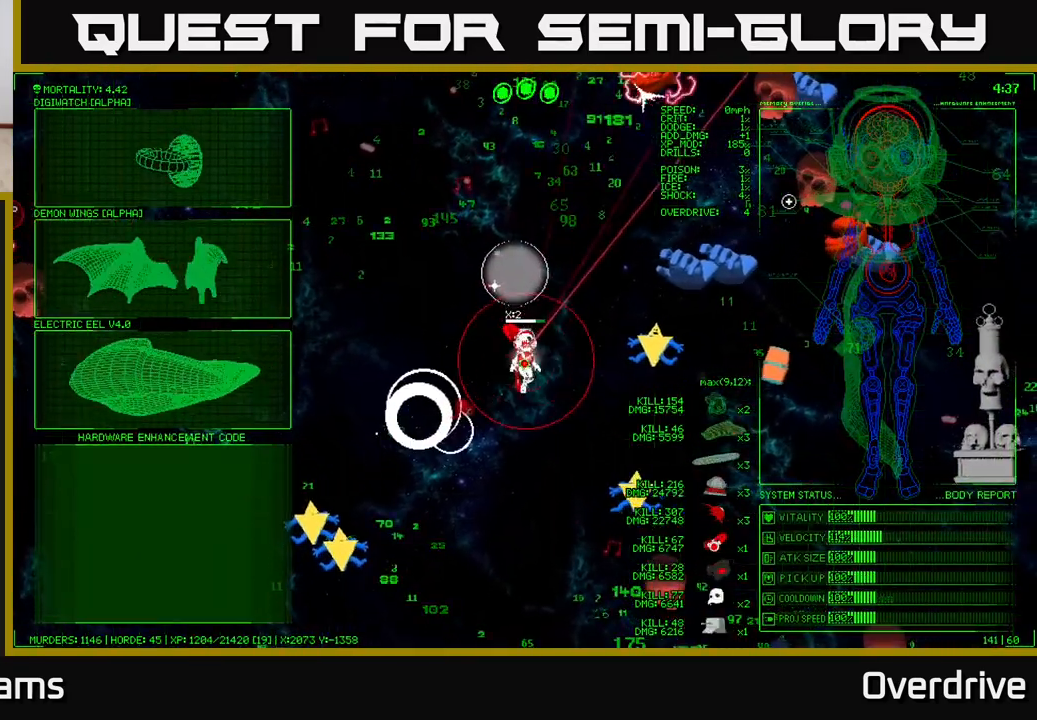
{"buttons": [], "left_stick": "left", "right_stick": "center", "events": [[150, "right_stick", "center"], [217, "left_stick", "center"], [417, "left_stick", "left"]]}
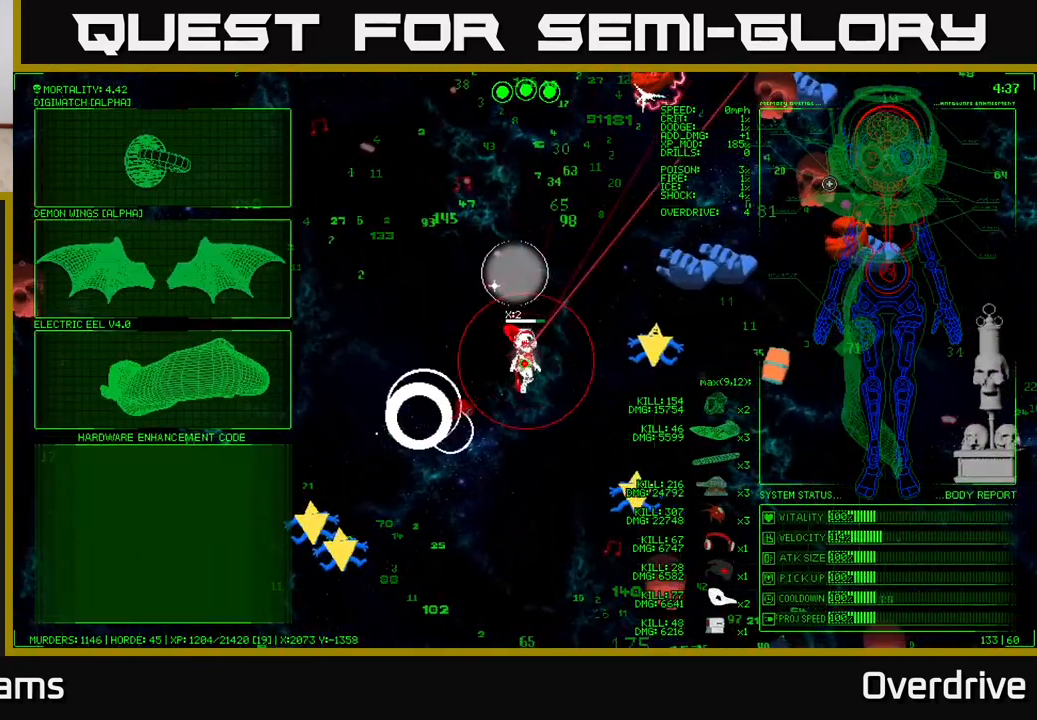
{"buttons": [], "left_stick": "left", "right_stick": "center", "events": [[233, "left_stick", "up-left"], [333, "left_stick", "left"]]}
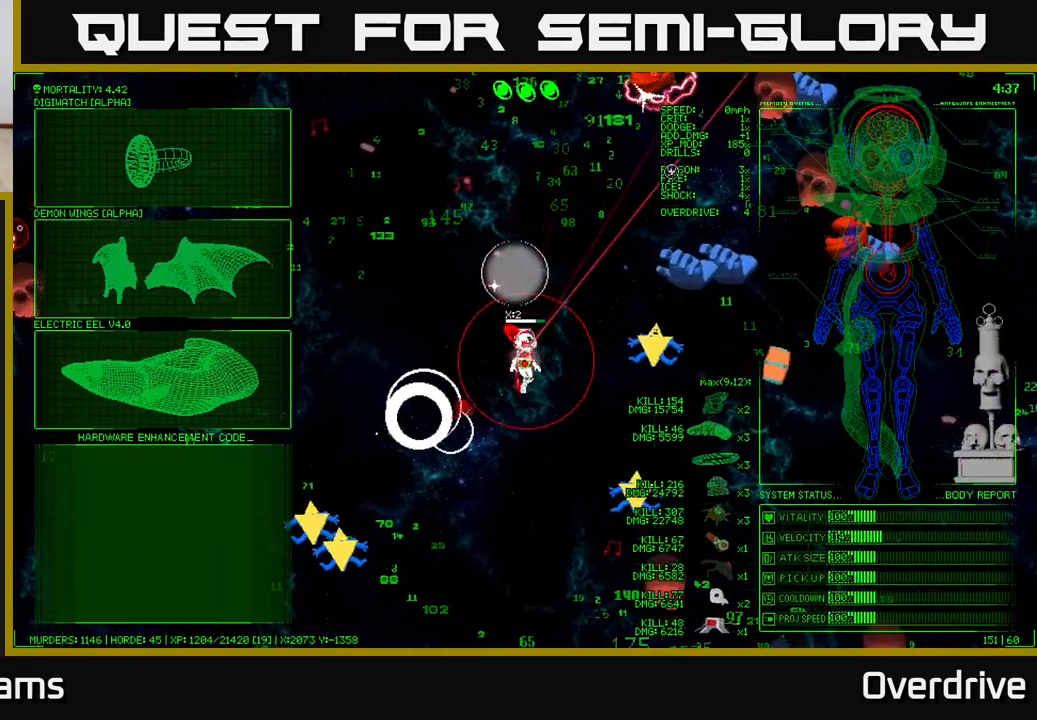
{"buttons": [], "left_stick": "left", "right_stick": "center", "events": []}
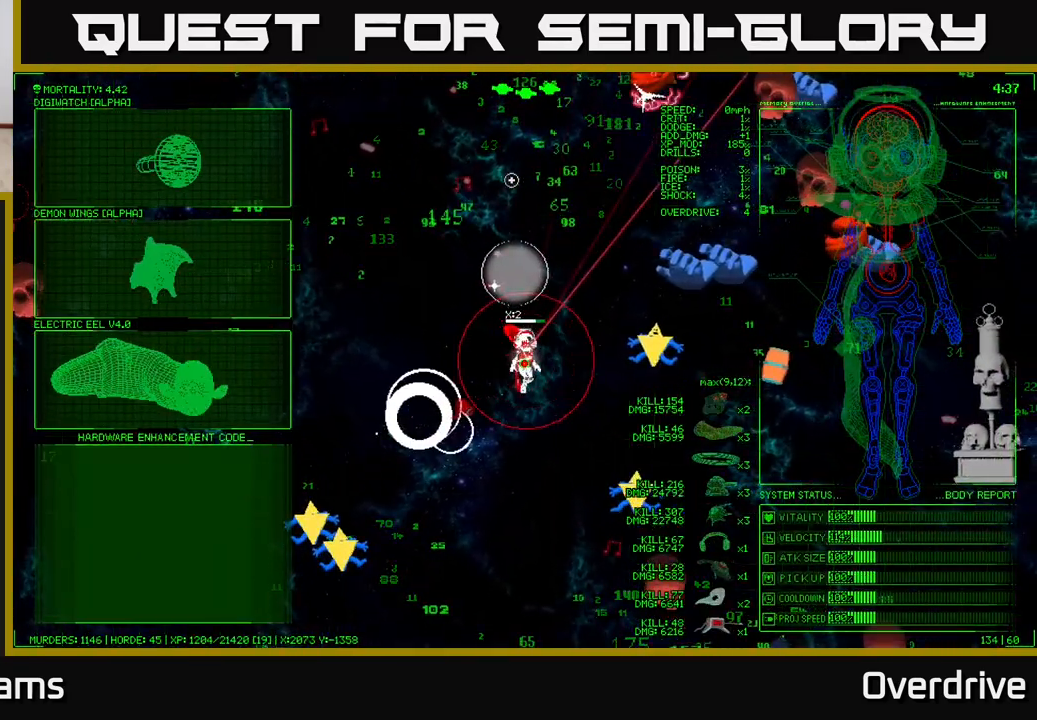
{"buttons": [], "left_stick": "left", "right_stick": "center", "events": [[67, "left_stick", "down-left"], [317, "left_stick", "left"]]}
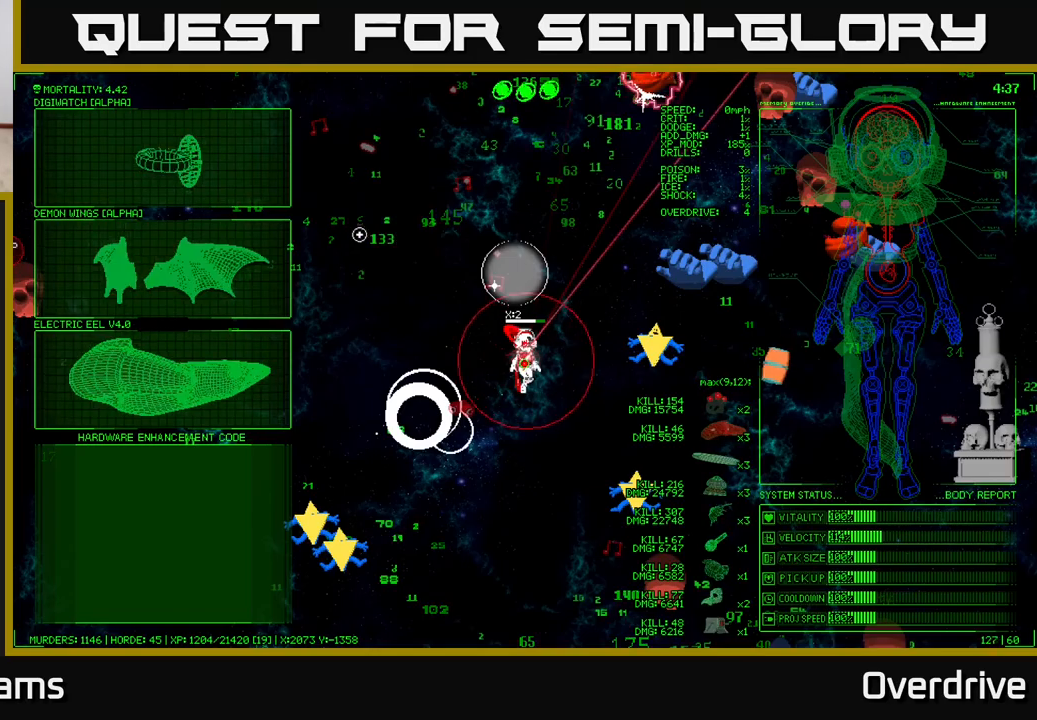
{"buttons": [], "left_stick": "down-left", "right_stick": "center", "events": [[67, "left_stick", "down-left"]]}
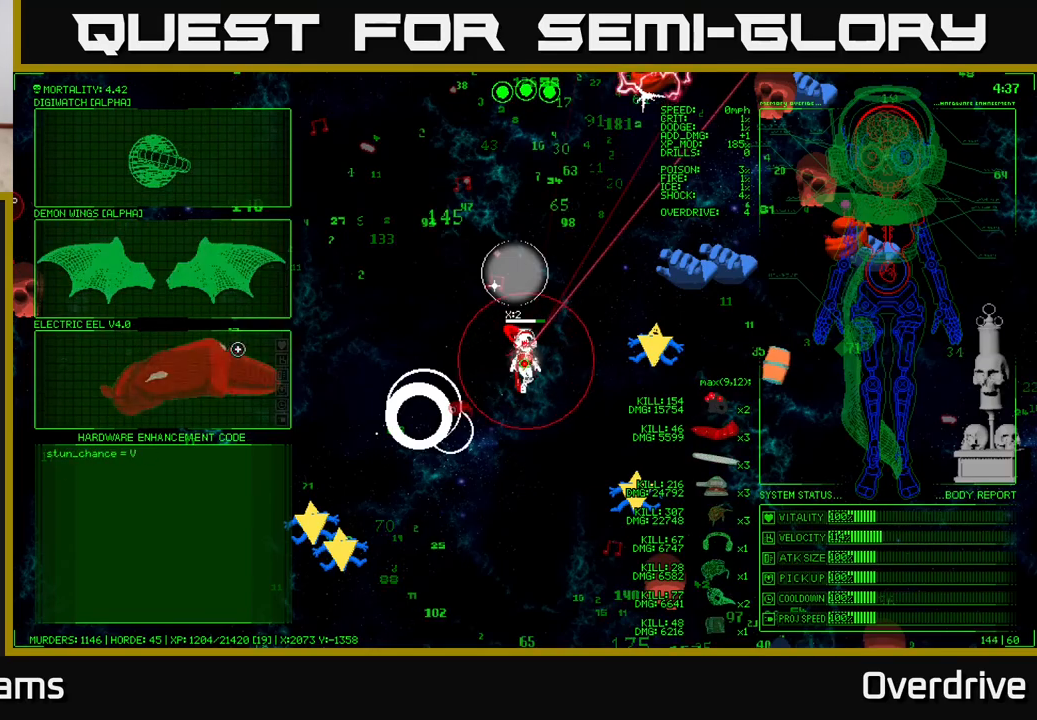
{"buttons": [], "left_stick": "up-right", "right_stick": "up-left", "events": [[50, "left_stick", "center"], [100, "A", "down"], [200, "A", "up"], [367, "right_stick", "up-left"], [383, "left_stick", "up-right"]]}
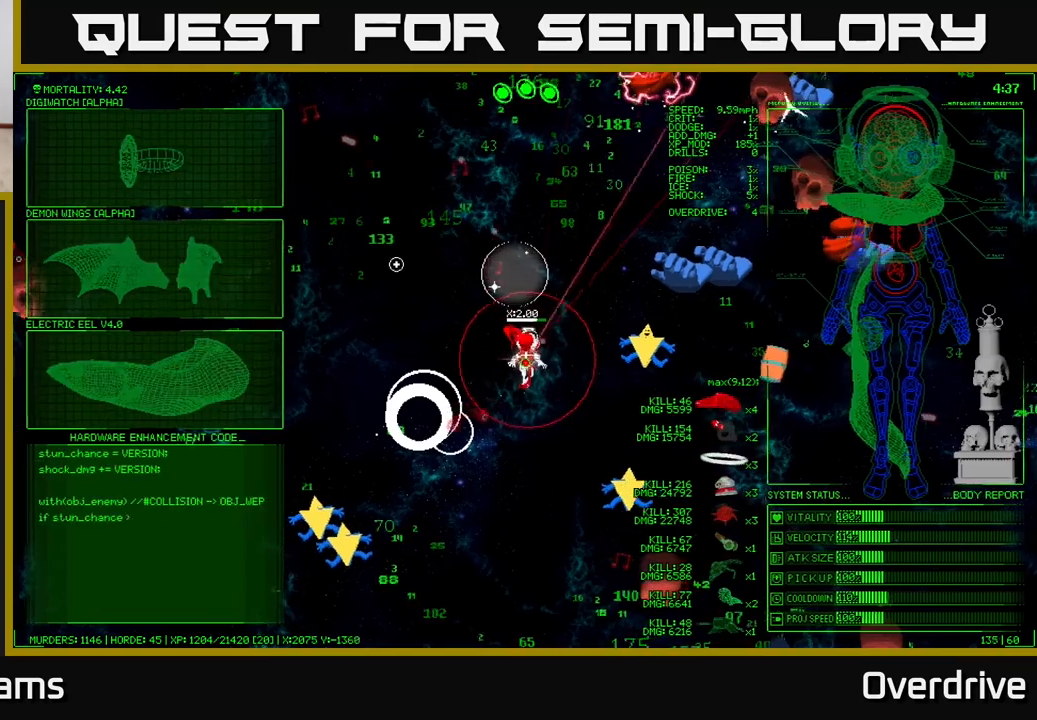
{"buttons": [], "left_stick": "up-left", "right_stick": "up-left", "events": [[183, "left_stick", "up"], [450, "left_stick", "up-left"]]}
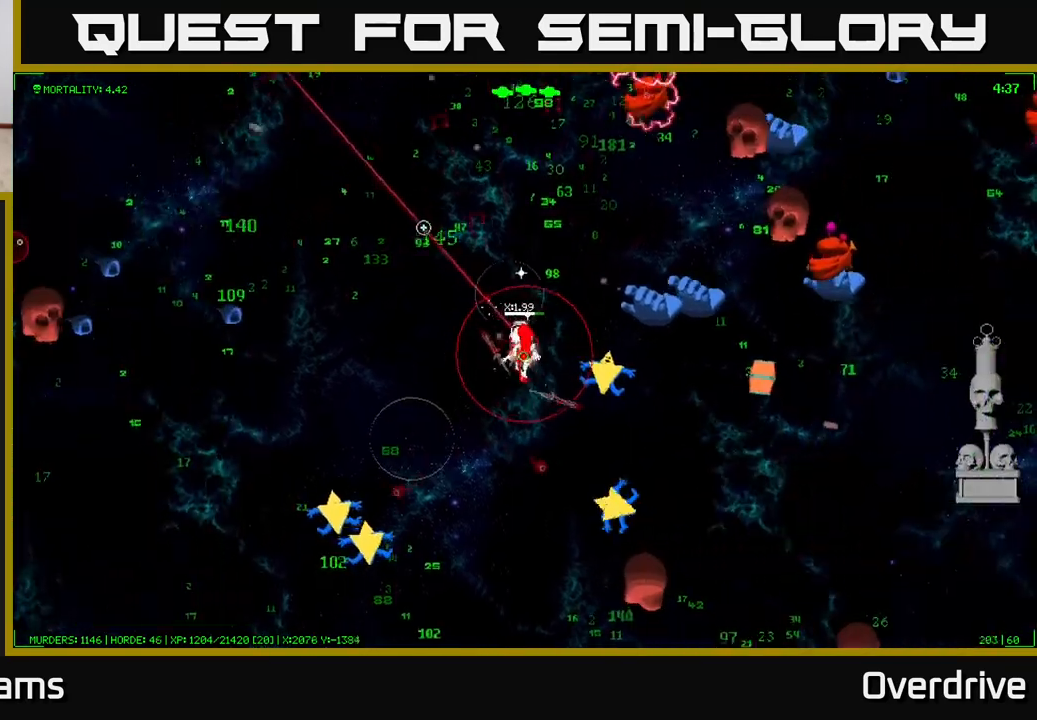
{"buttons": [], "left_stick": "up", "right_stick": "up-left", "events": [[100, "left_stick", "up"]]}
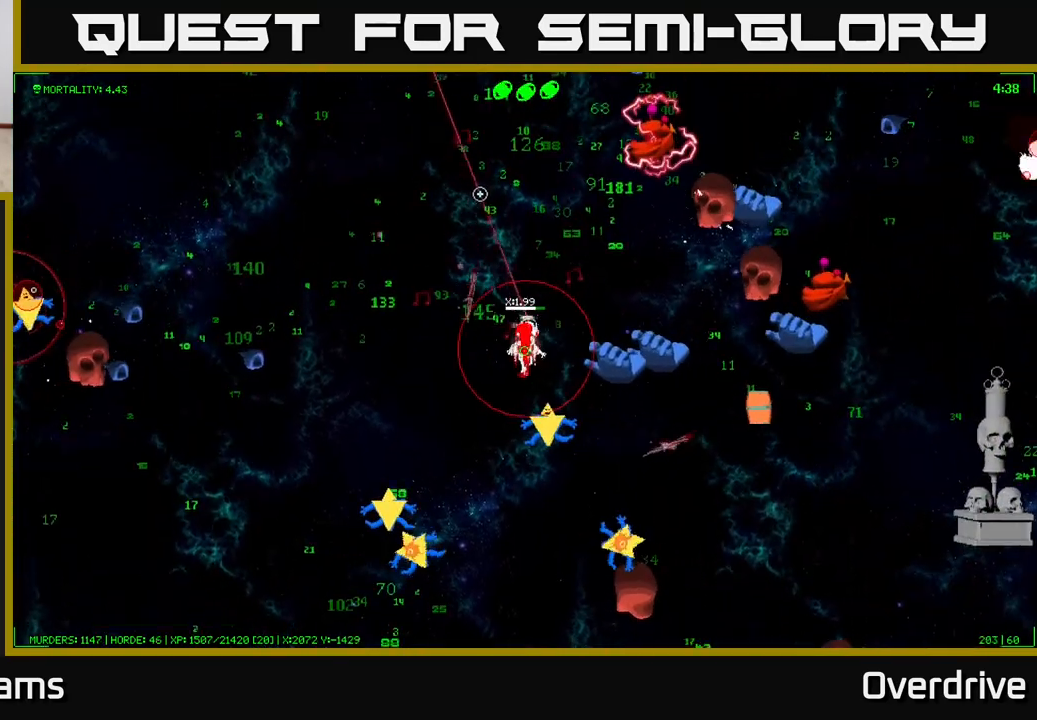
{"buttons": [], "left_stick": "up", "right_stick": "up-left", "events": [[217, "left_stick", "up-right"], [483, "left_stick", "up"]]}
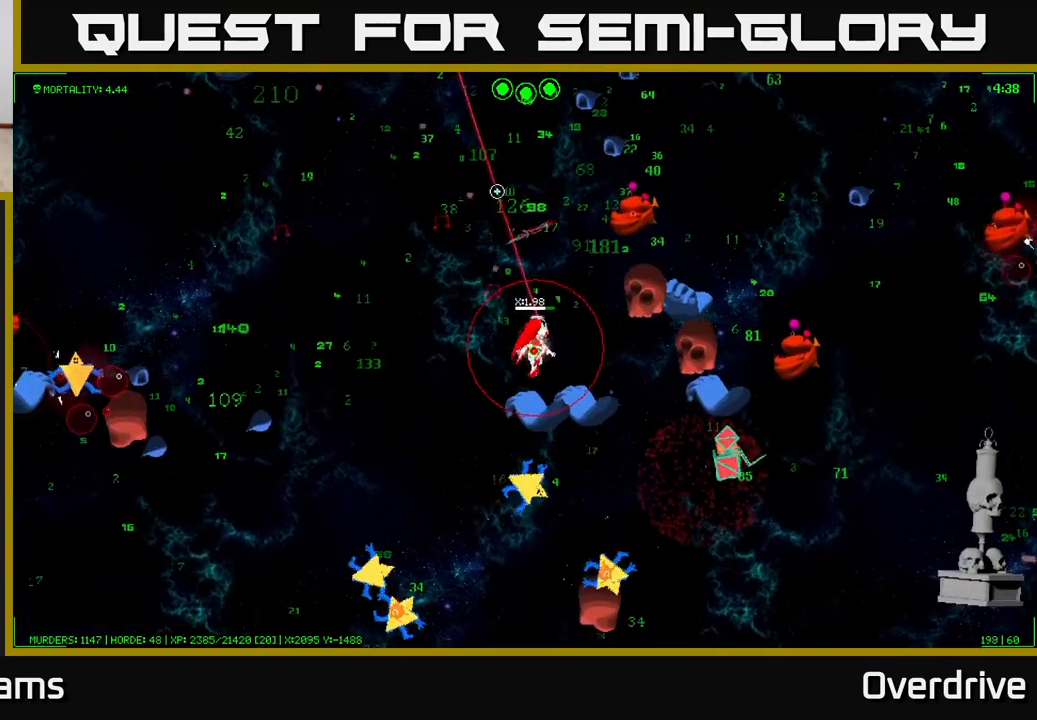
{"buttons": [], "left_stick": "up", "right_stick": "up-left", "events": [[17, "left_stick", "up-left"], [117, "left_stick", "center"], [233, "left_stick", "up-left"], [433, "left_stick", "up"]]}
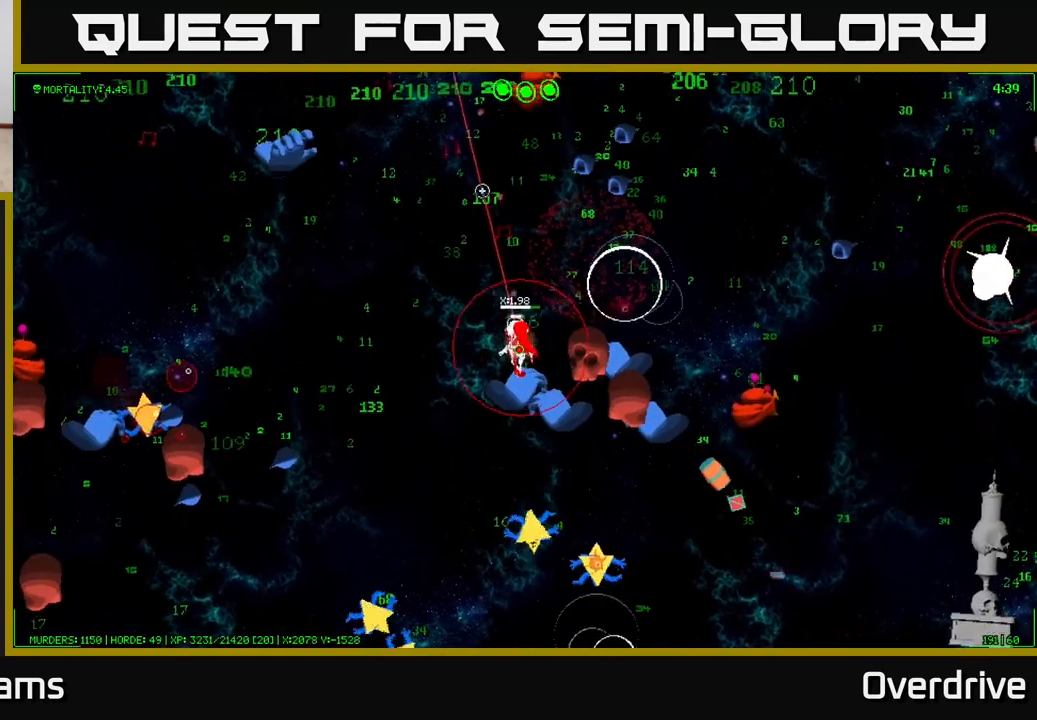
{"buttons": [], "left_stick": "right", "right_stick": "up-left", "events": [[183, "left_stick", "up-right"], [467, "left_stick", "right"]]}
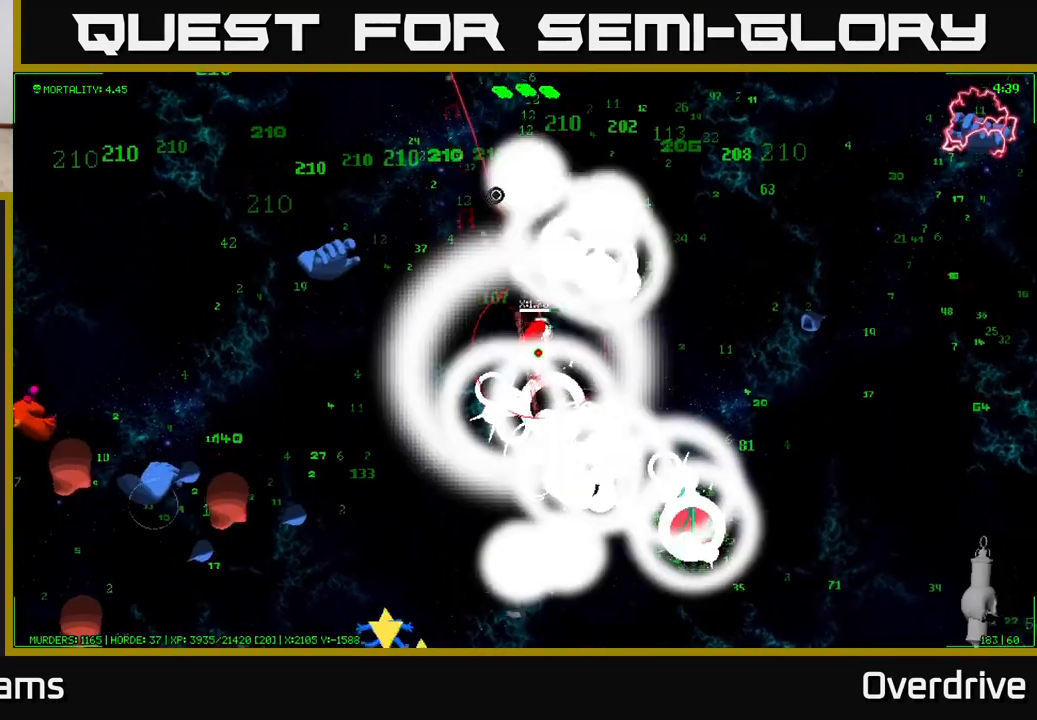
{"buttons": [], "left_stick": "down-right", "right_stick": "up-left", "events": [[117, "left_stick", "down-right"]]}